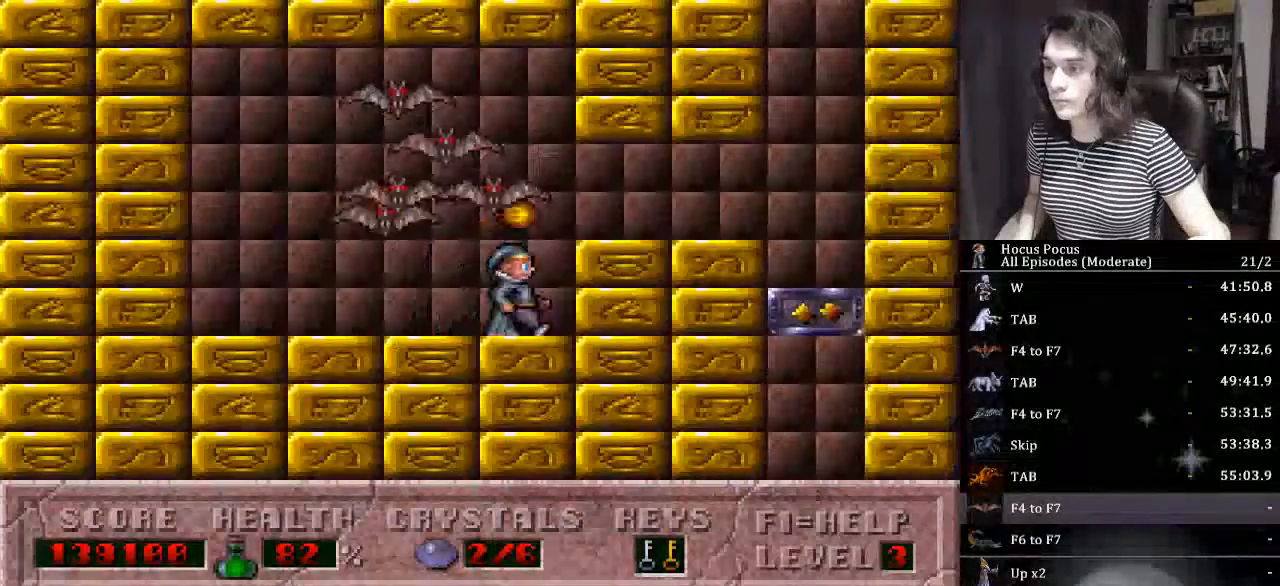
Gameplay with keyboard; each line is a JSON object with the keys held at the frame after it. "events" lists presses ("down") and releases ("up") of "a", "alt_l", "alt_r", "caps_lock", "ctrl_l", "ctrl_r", "d", "down", "e", "escape", "f", "f1", "f10", "f11", "f12", "f2", "f3", "f4", "f5", "f6", "f7", "f8", "f9", "left", "q", "r", "right", "s", "shift_l", "shift_r", "space", "tab", "up" and "w" between this image and that frame as [ms after this image, input, new state], when the widget could be followed in between. No other keys are recorded. Mouse input is not recorded.
{"keys": ["down", "right"], "events": [[267, "ctrl_l", "up"], [500, "down", "down"]]}
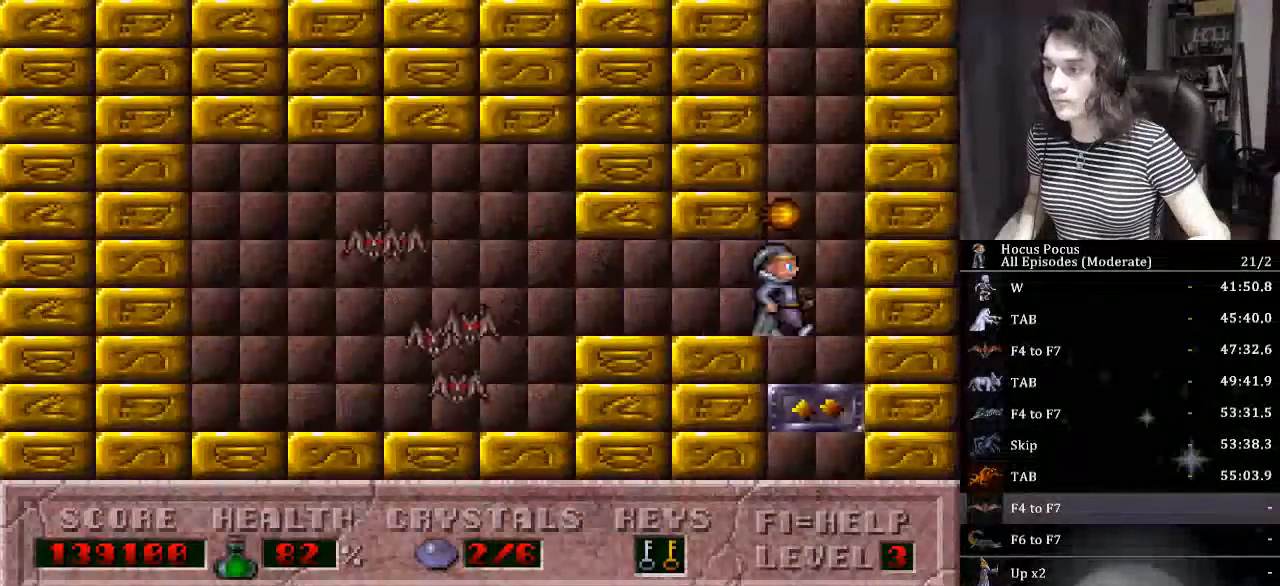
{"keys": ["down", "left"], "events": [[34, "left", "down"], [100, "right", "up"]]}
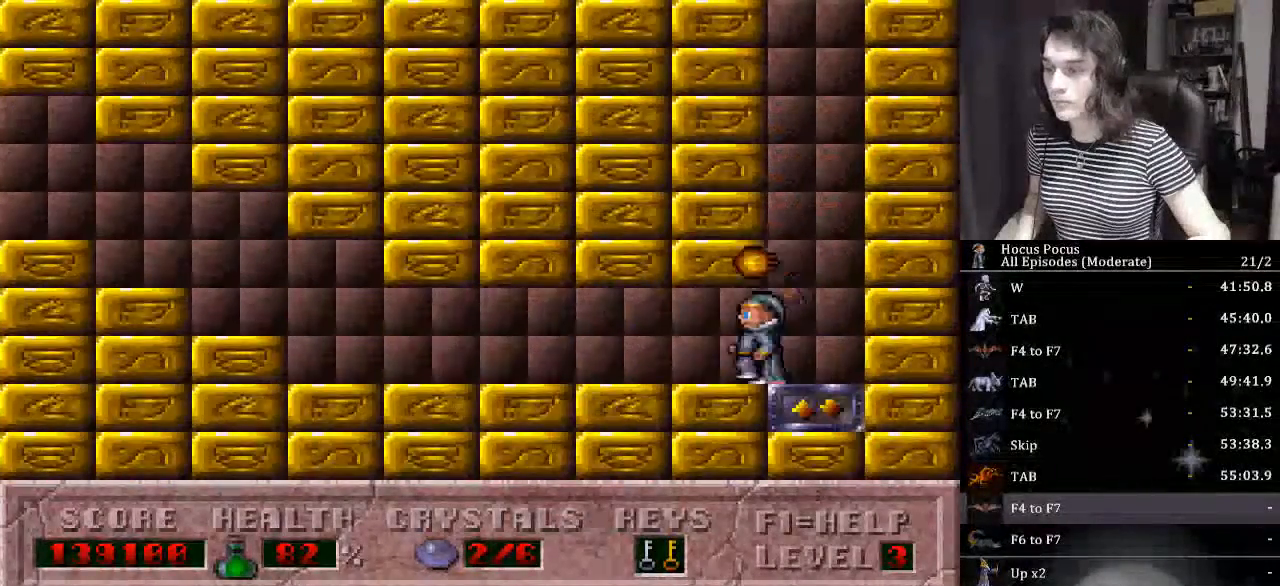
{"keys": ["left"], "events": [[300, "down", "up"]]}
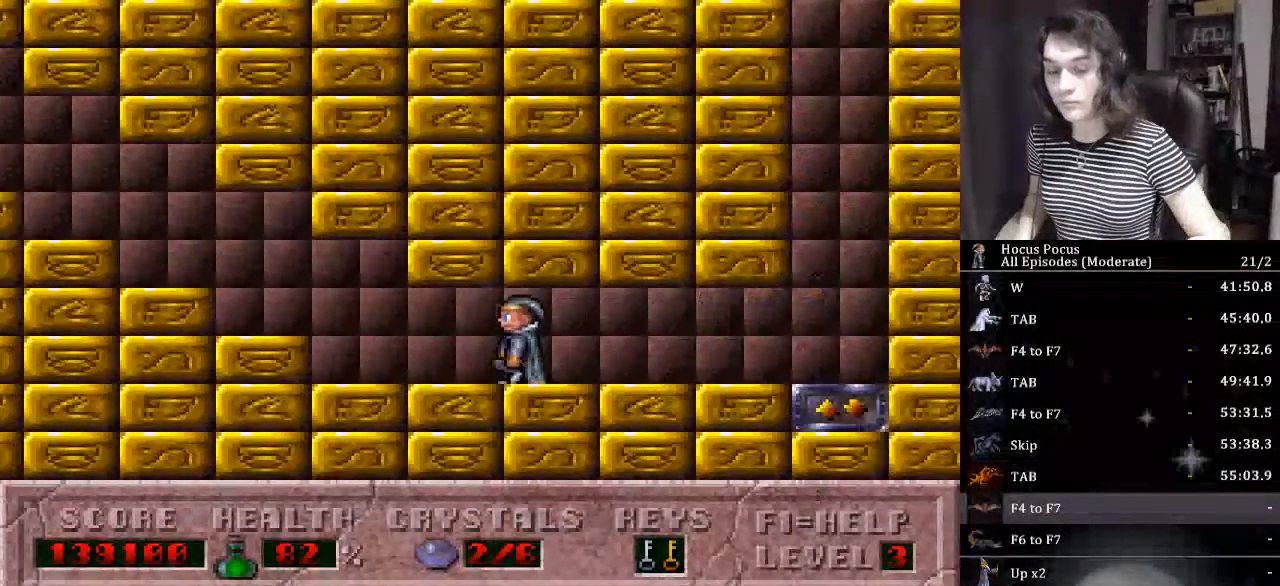
{"keys": ["left"], "events": []}
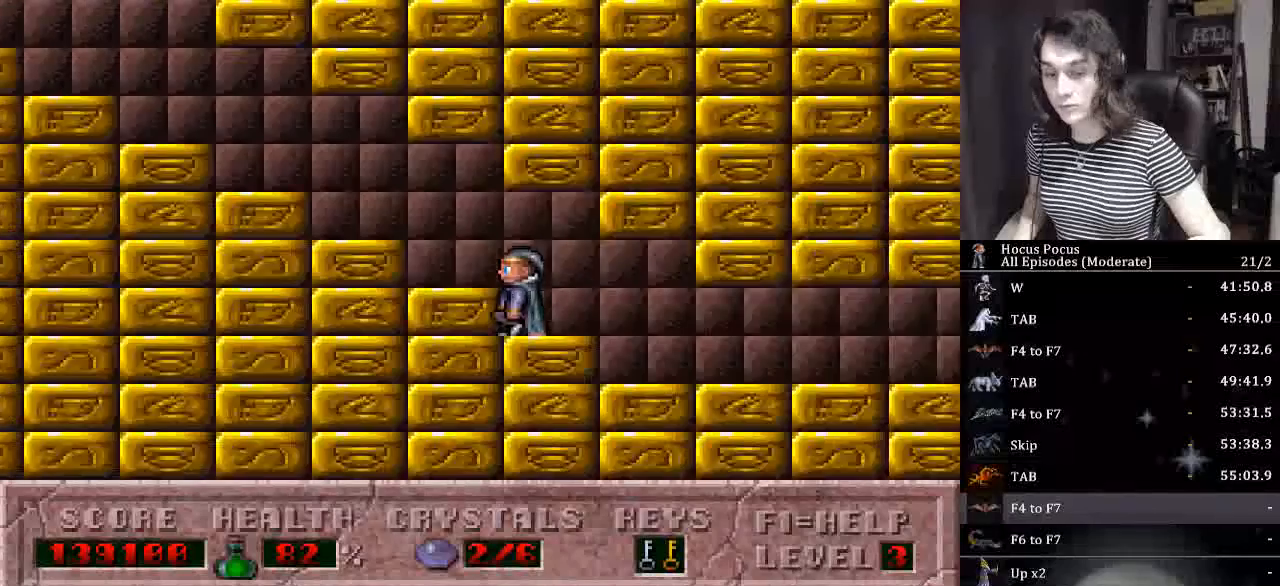
{"keys": ["left"], "events": []}
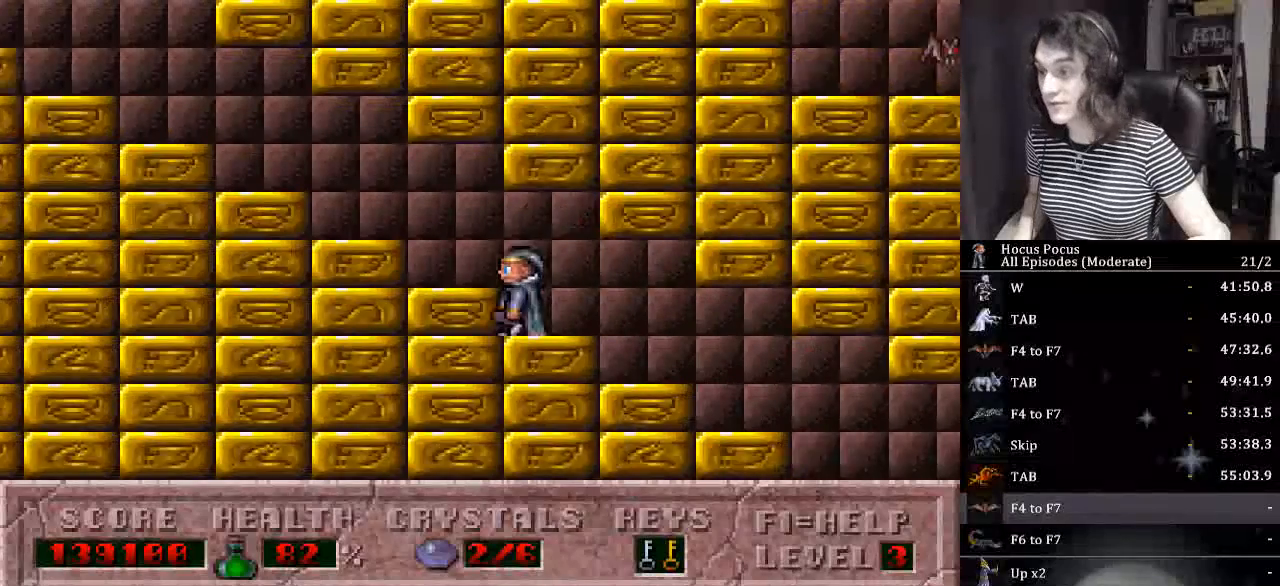
{"keys": ["left"], "events": []}
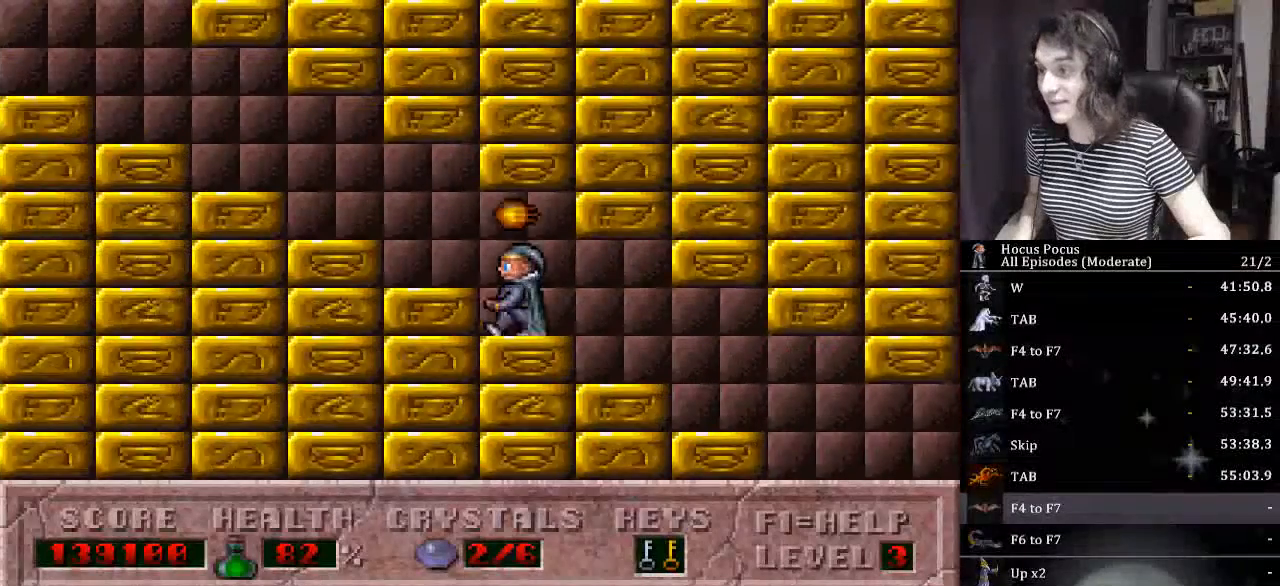
{"keys": ["left"], "events": []}
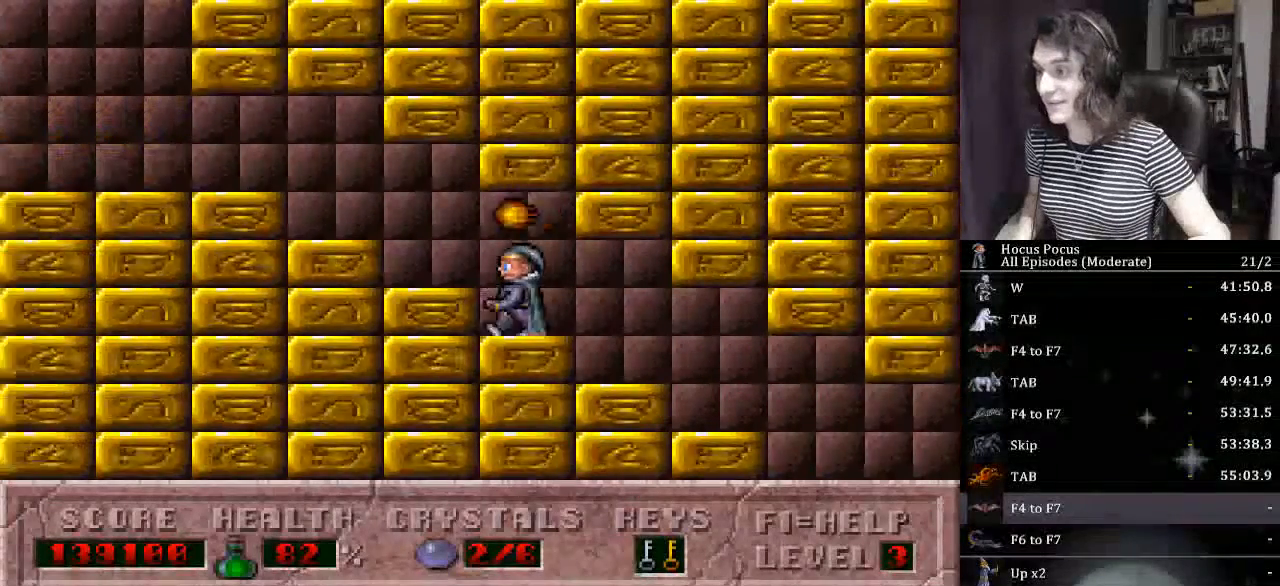
{"keys": ["left"], "events": []}
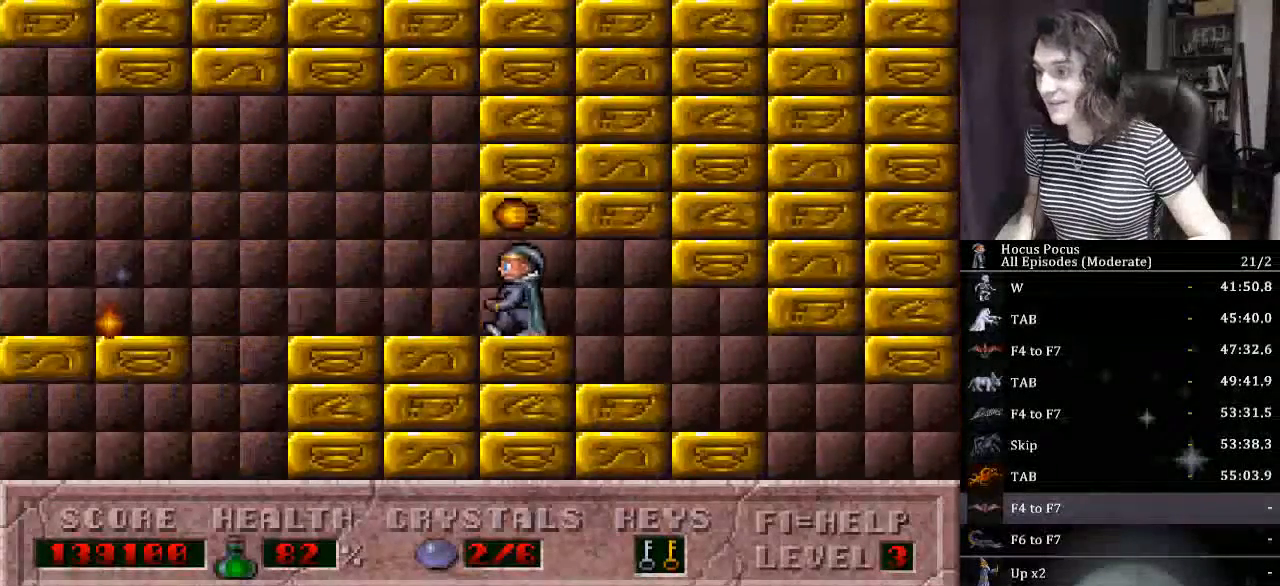
{"keys": ["left"], "events": []}
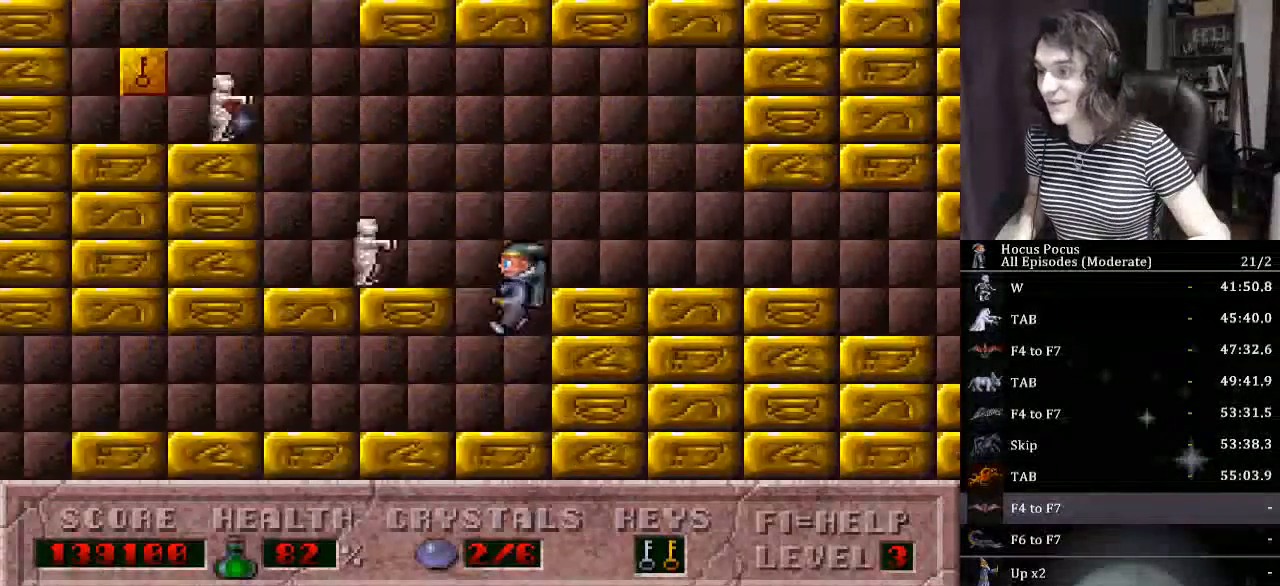
{"keys": ["left"], "events": []}
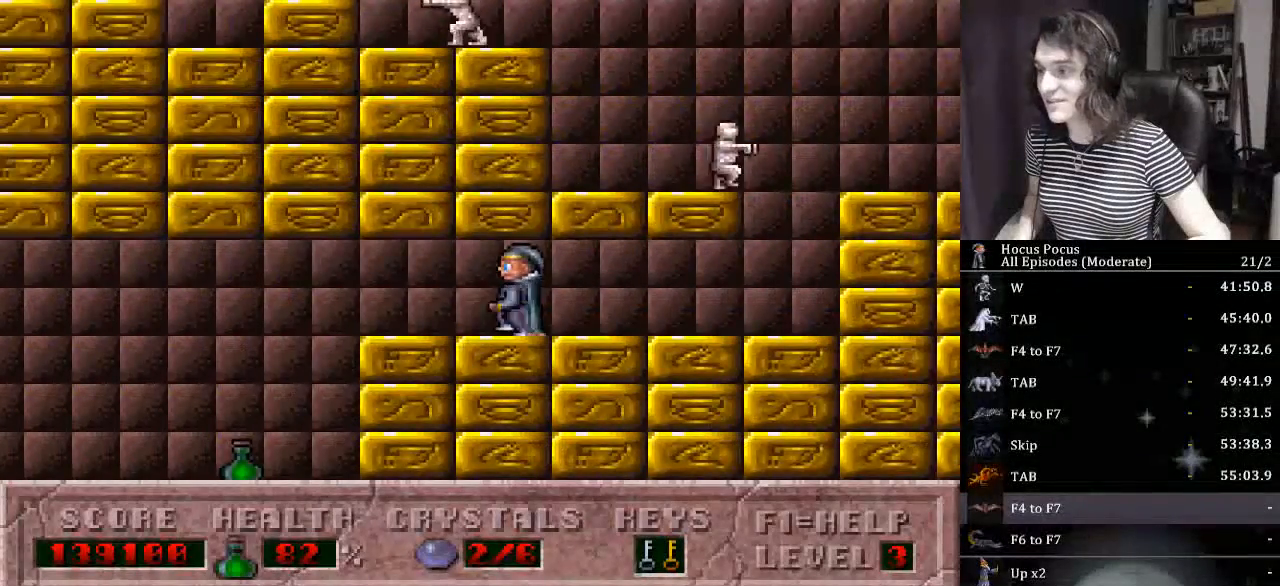
{"keys": ["left"], "events": []}
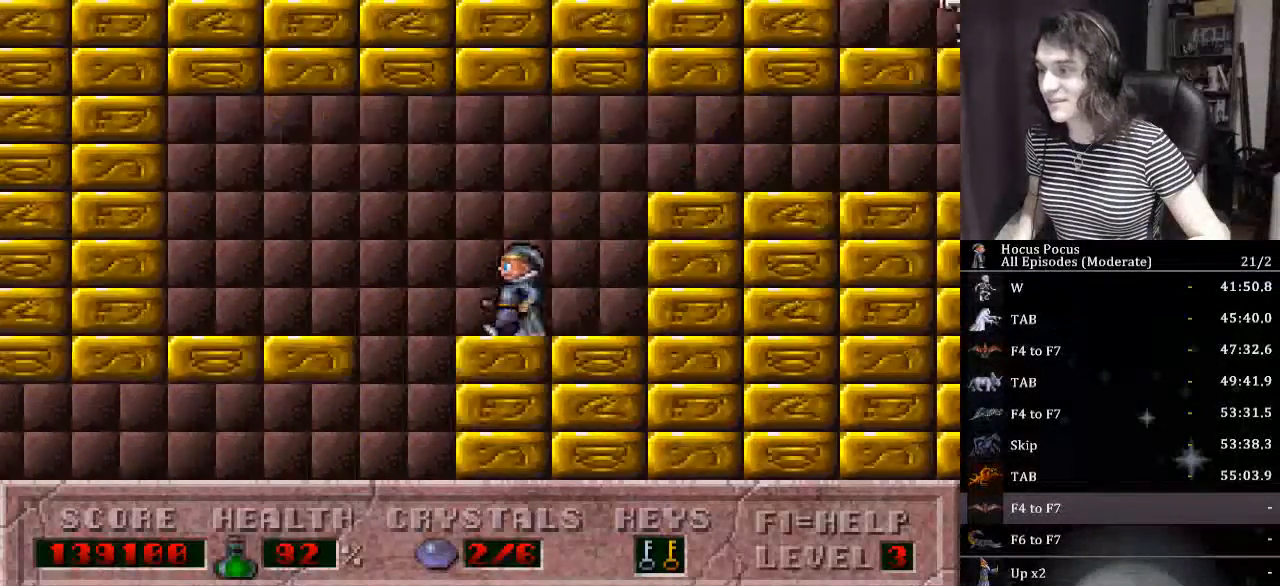
{"keys": ["left"], "events": []}
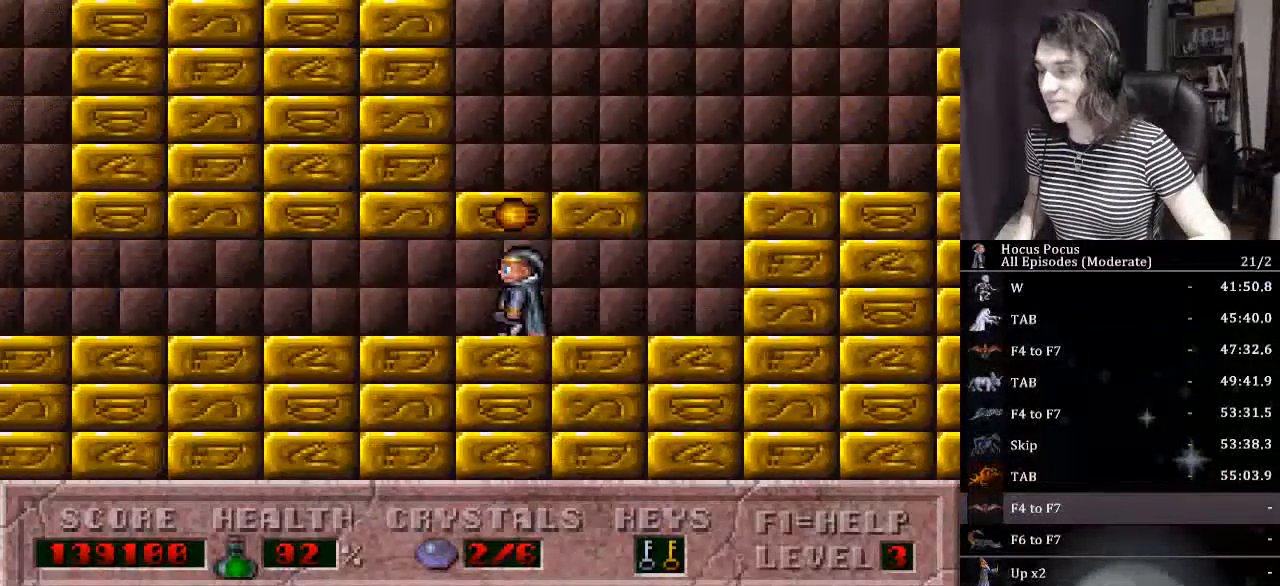
{"keys": ["left"], "events": []}
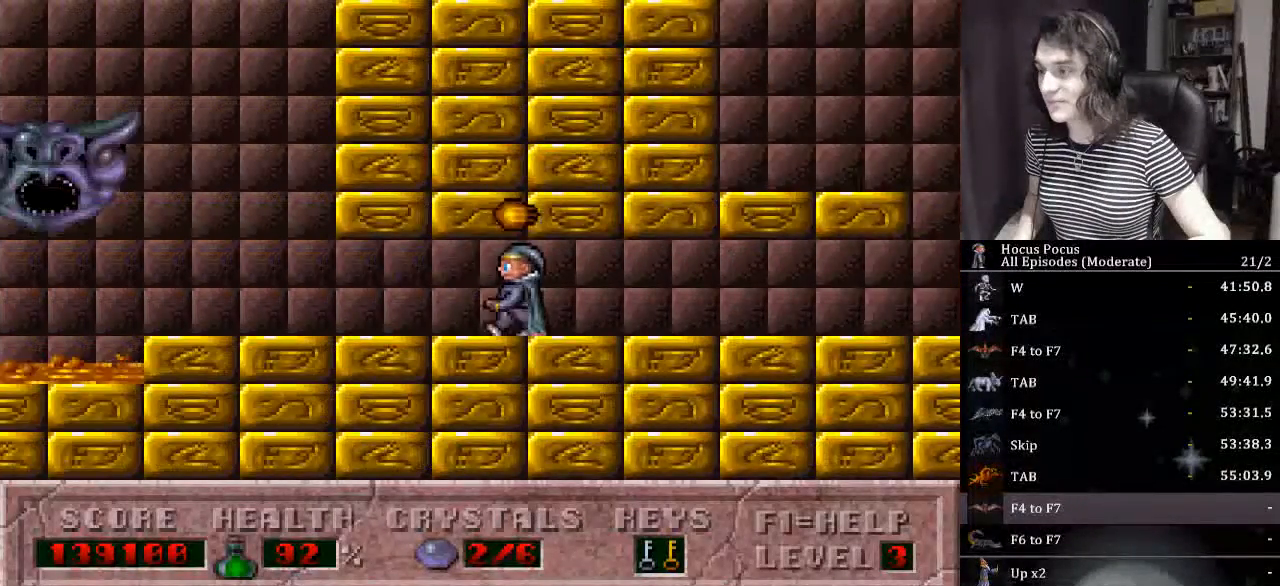
{"keys": ["left"], "events": []}
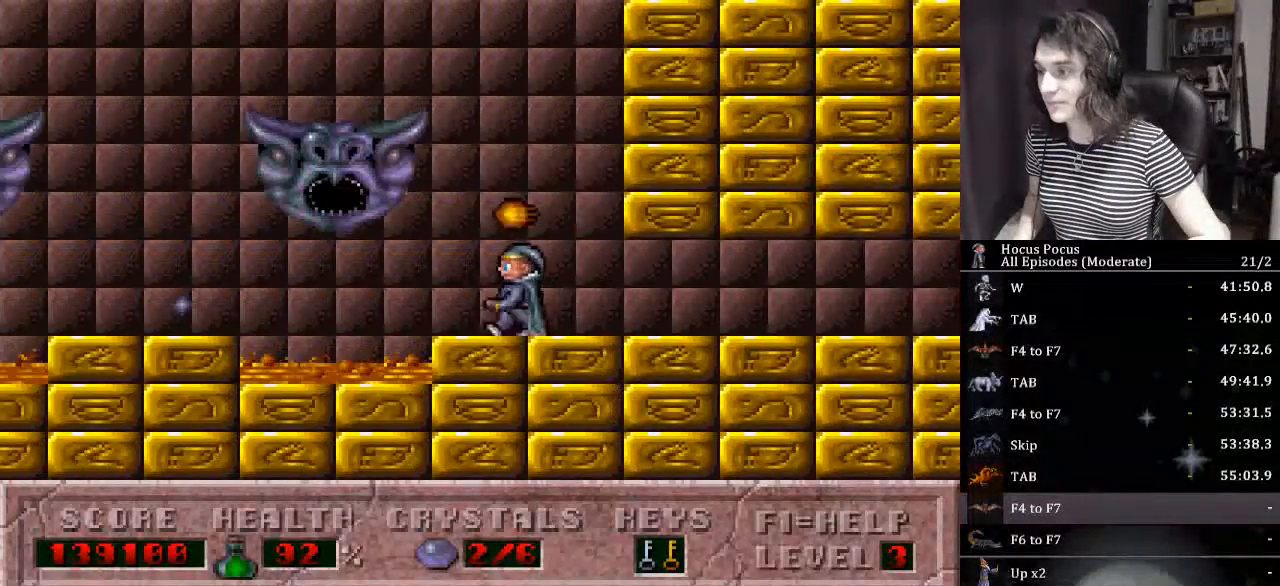
{"keys": ["left"], "events": [[134, "ctrl_l", "down"], [434, "ctrl_l", "up"]]}
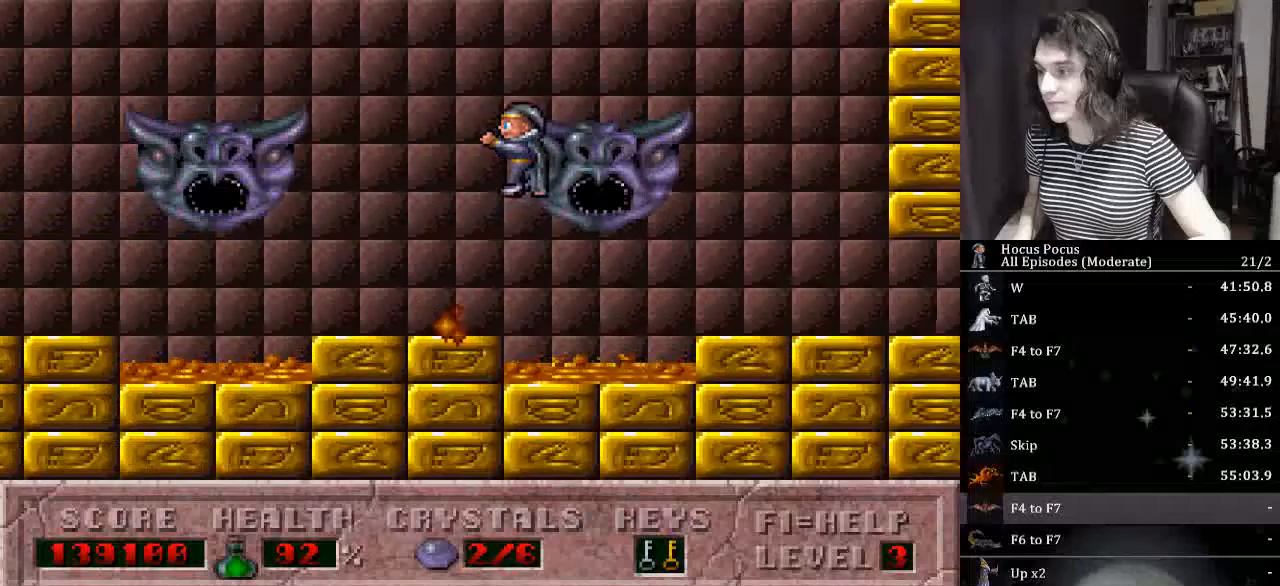
{"keys": ["ctrl_l", "left"], "events": [[267, "left", "up"], [334, "ctrl_l", "down"], [434, "left", "down"]]}
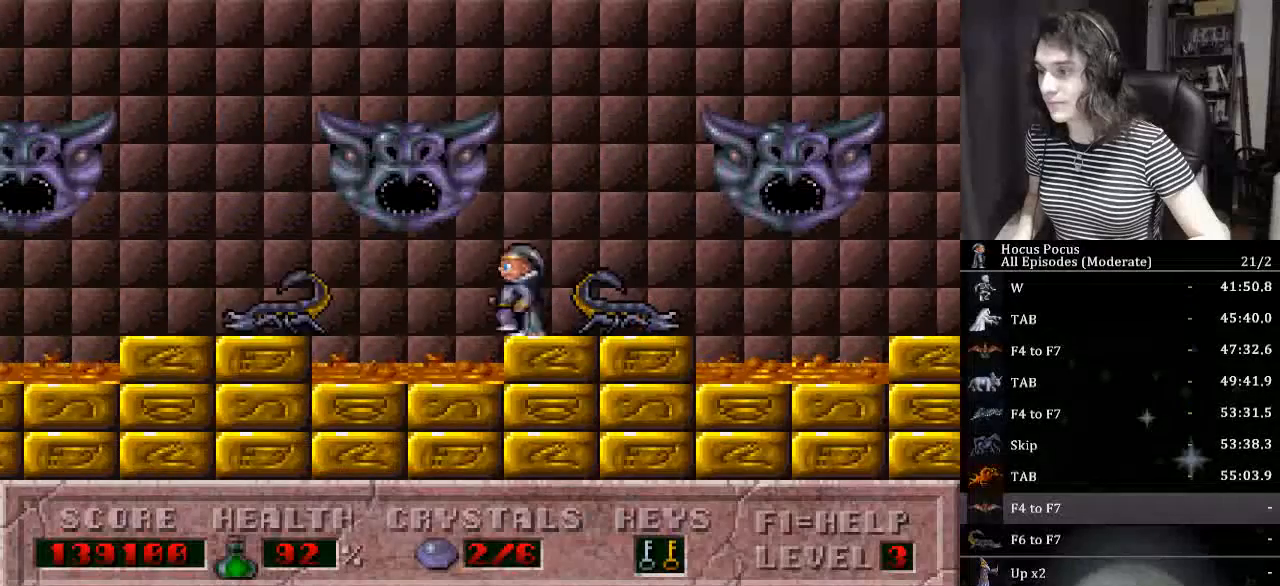
{"keys": ["left"], "events": [[100, "ctrl_l", "up"]]}
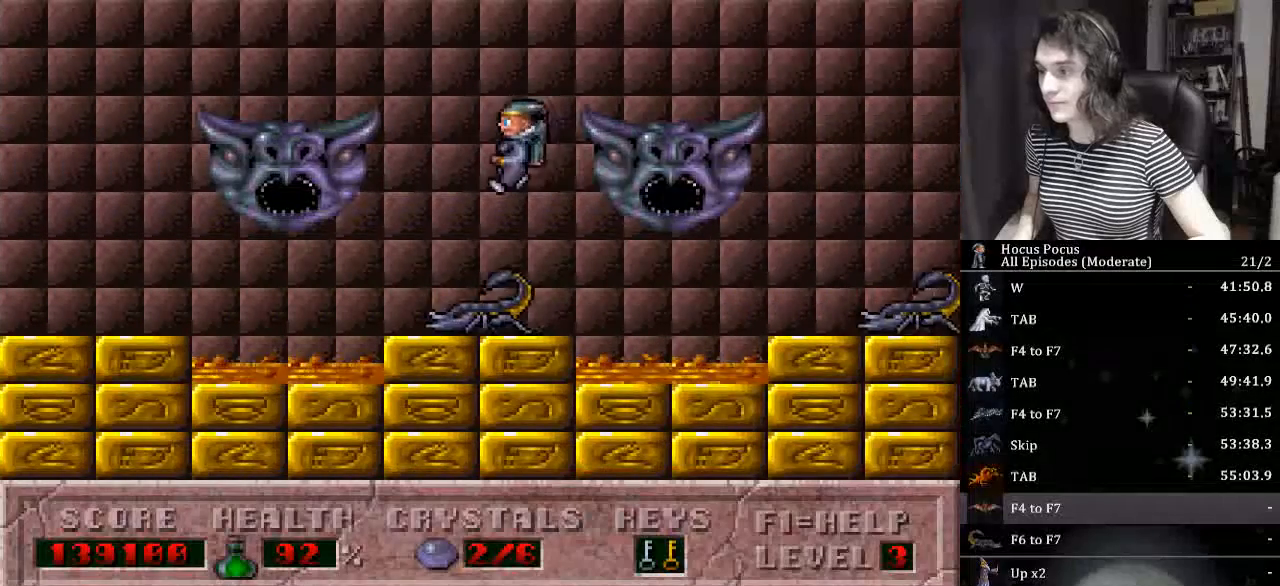
{"keys": ["left"], "events": [[100, "left", "up"], [200, "ctrl_l", "down"], [234, "left", "down"], [434, "ctrl_l", "up"]]}
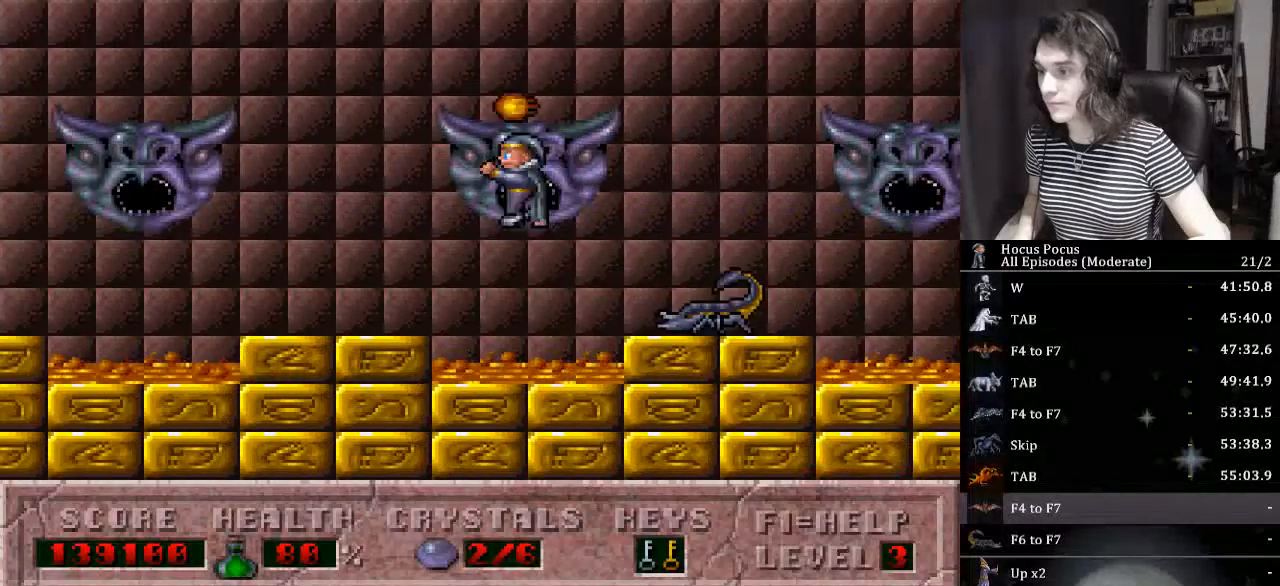
{"keys": ["ctrl_l"], "events": [[334, "left", "up"], [500, "ctrl_l", "down"]]}
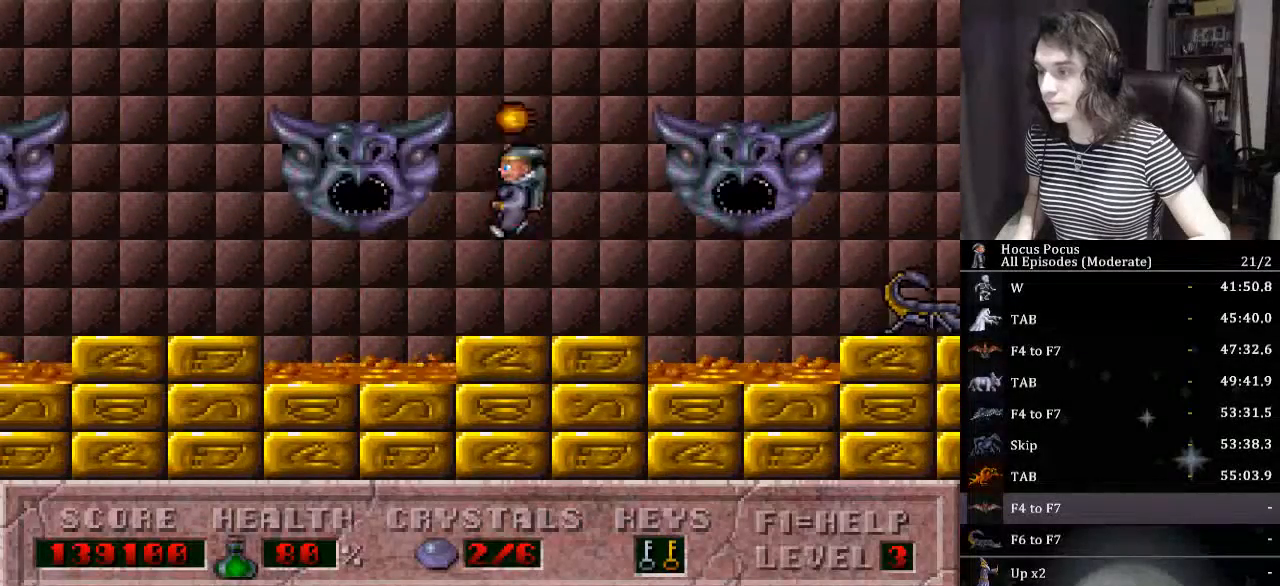
{"keys": ["left"], "events": [[34, "left", "down"], [300, "ctrl_l", "up"]]}
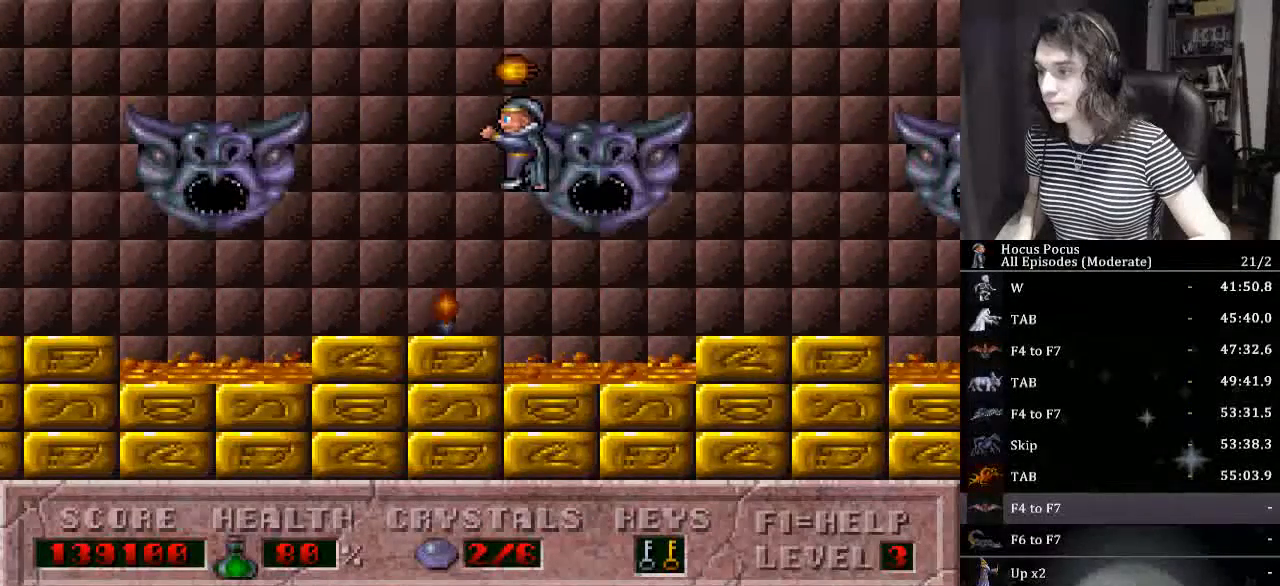
{"keys": ["ctrl_l", "left"], "events": [[267, "left", "up"], [334, "ctrl_l", "down"], [434, "left", "down"]]}
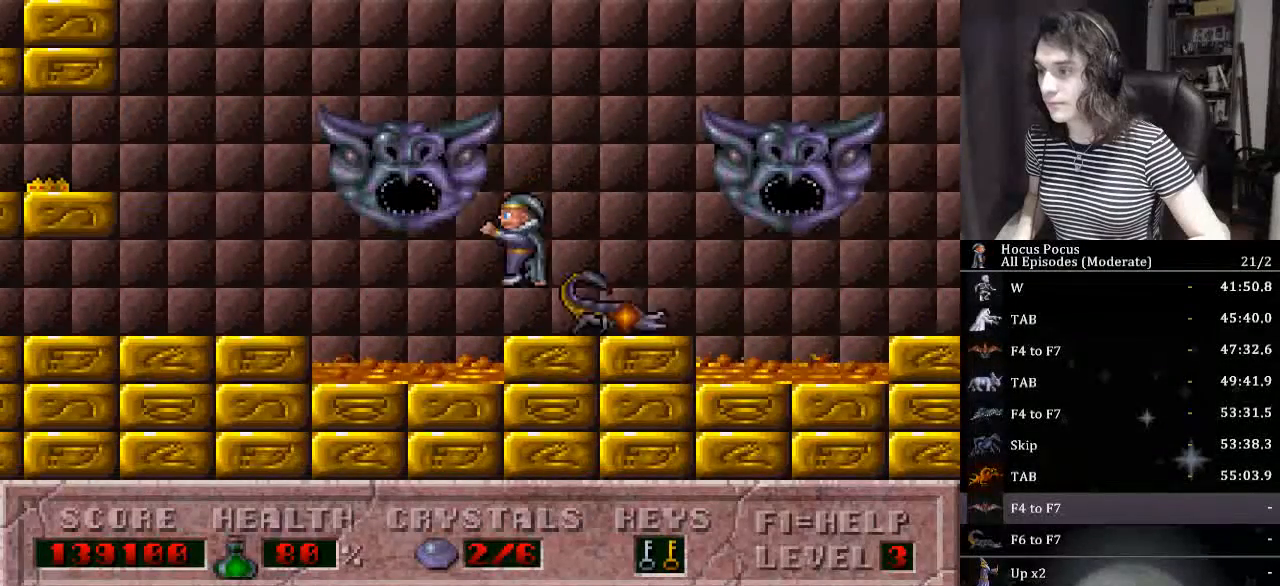
{"keys": [], "events": [[100, "ctrl_l", "up"], [500, "left", "up"]]}
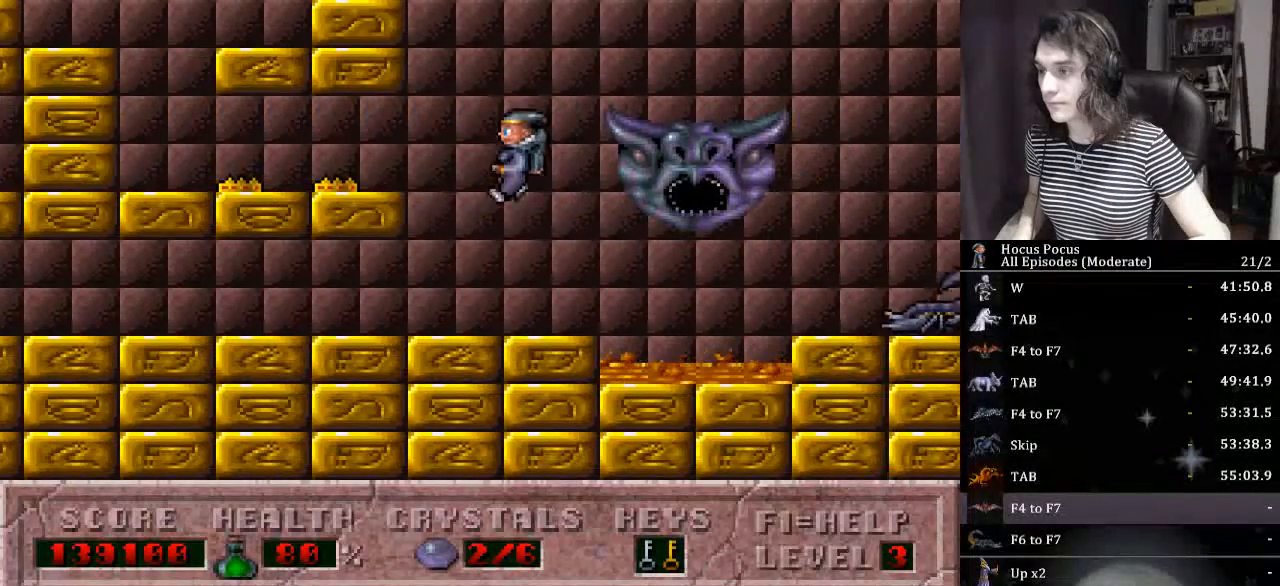
{"keys": ["ctrl_l", "left"], "events": [[34, "ctrl_l", "down"], [234, "left", "down"]]}
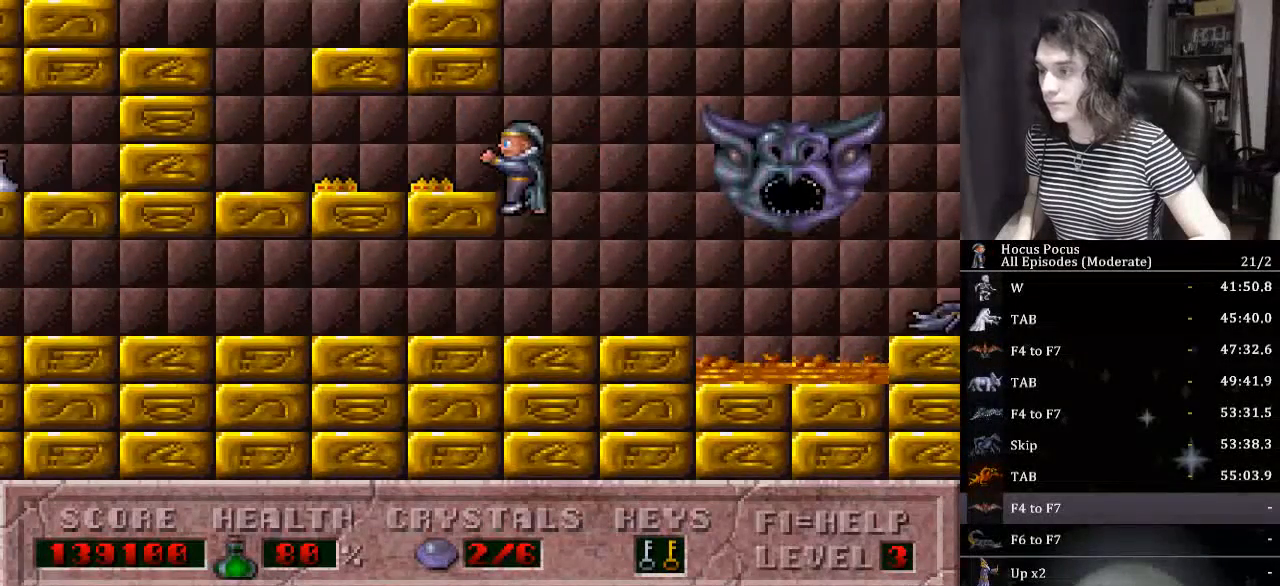
{"keys": ["ctrl_l", "left"], "events": [[134, "ctrl_l", "up"], [500, "ctrl_l", "down"]]}
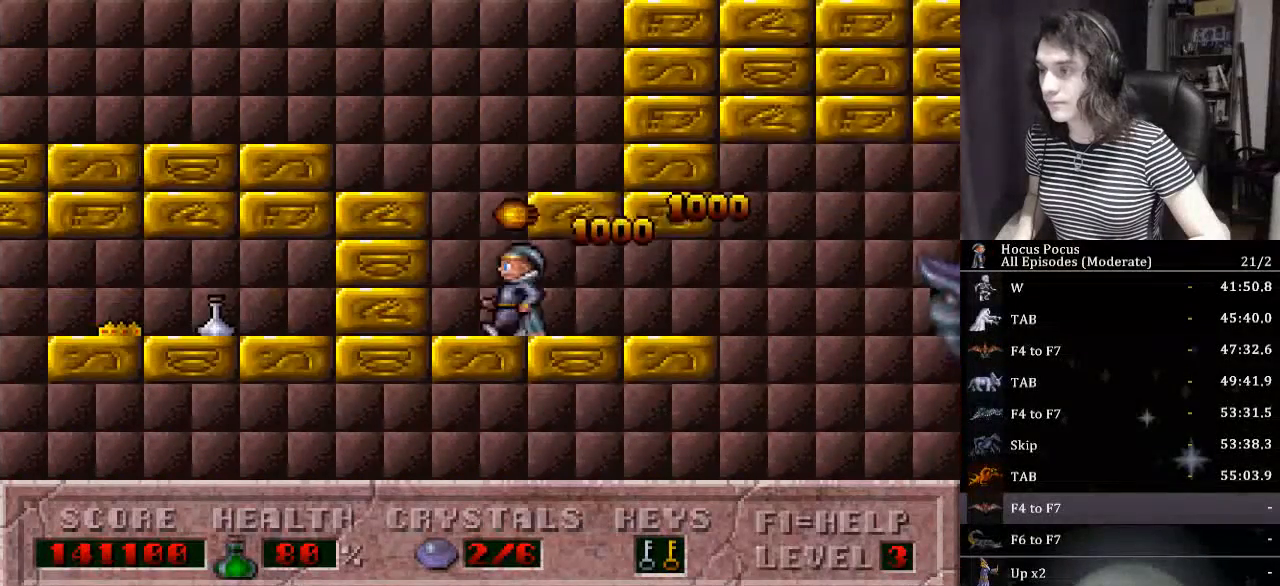
{"keys": ["left"], "events": [[434, "ctrl_l", "up"]]}
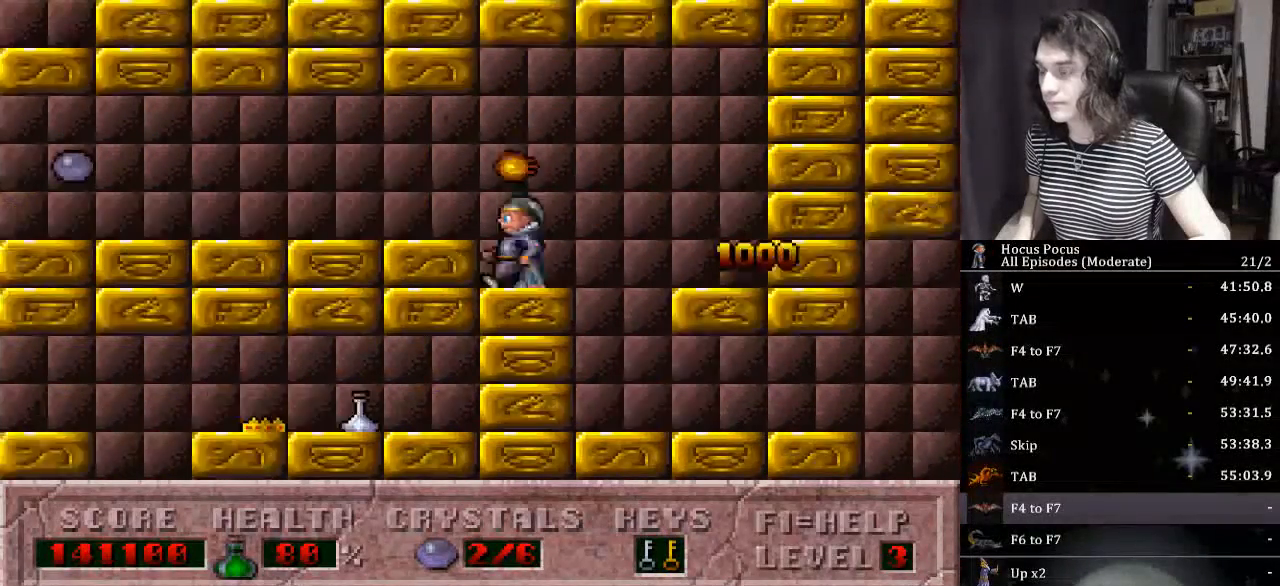
{"keys": ["left"], "events": []}
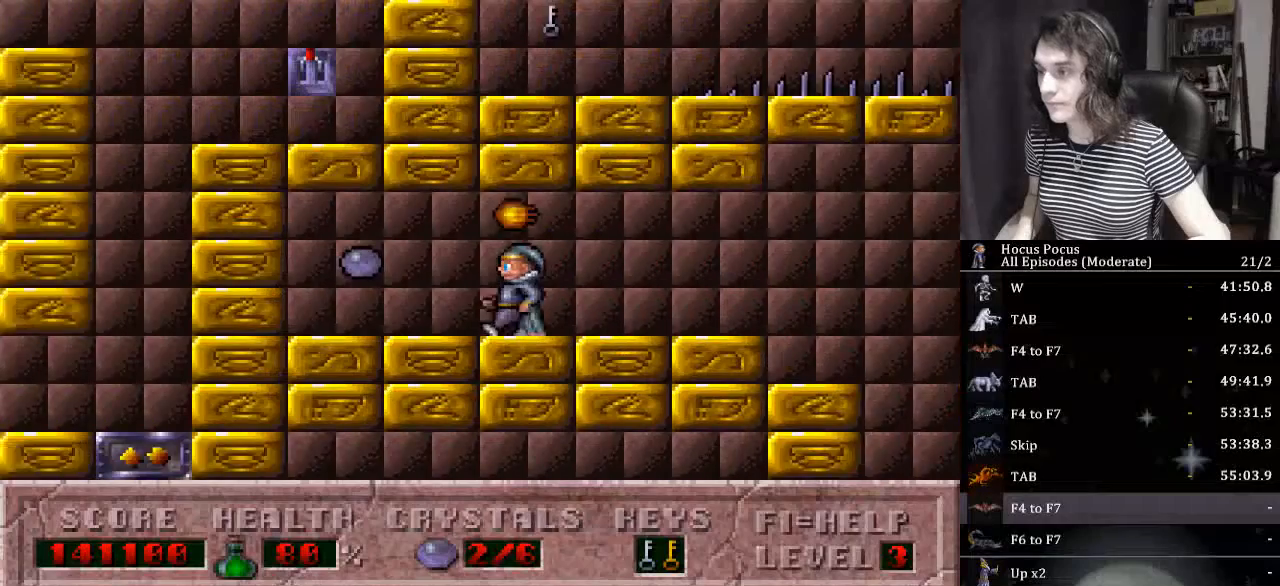
{"keys": ["right"], "events": [[200, "right", "down"], [234, "left", "up"]]}
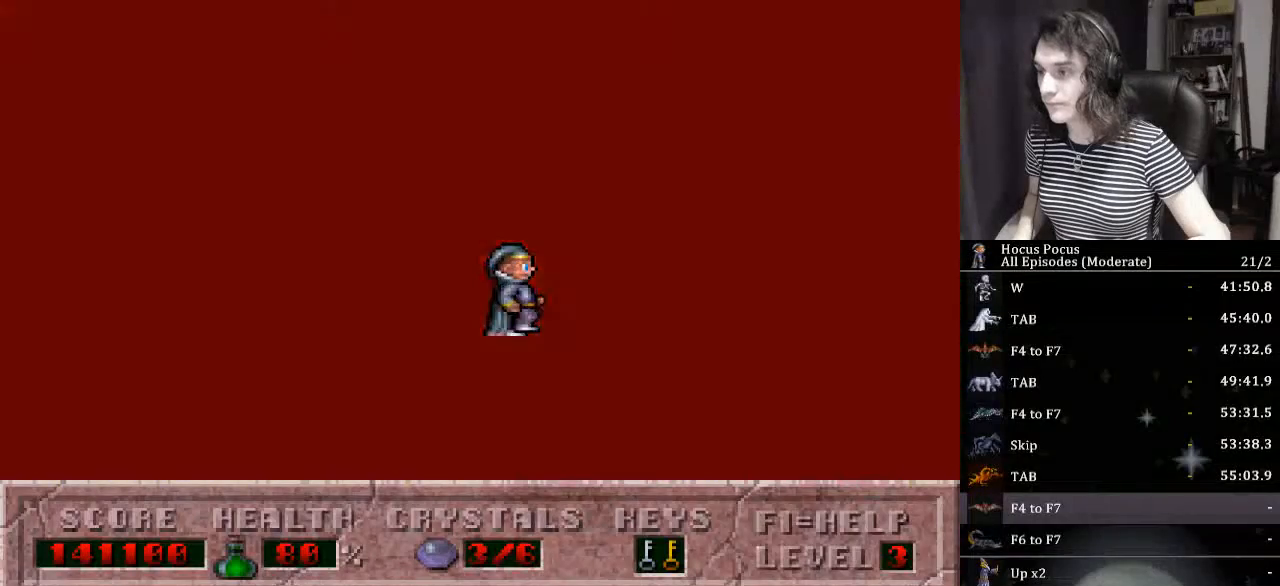
{"keys": ["right"], "events": []}
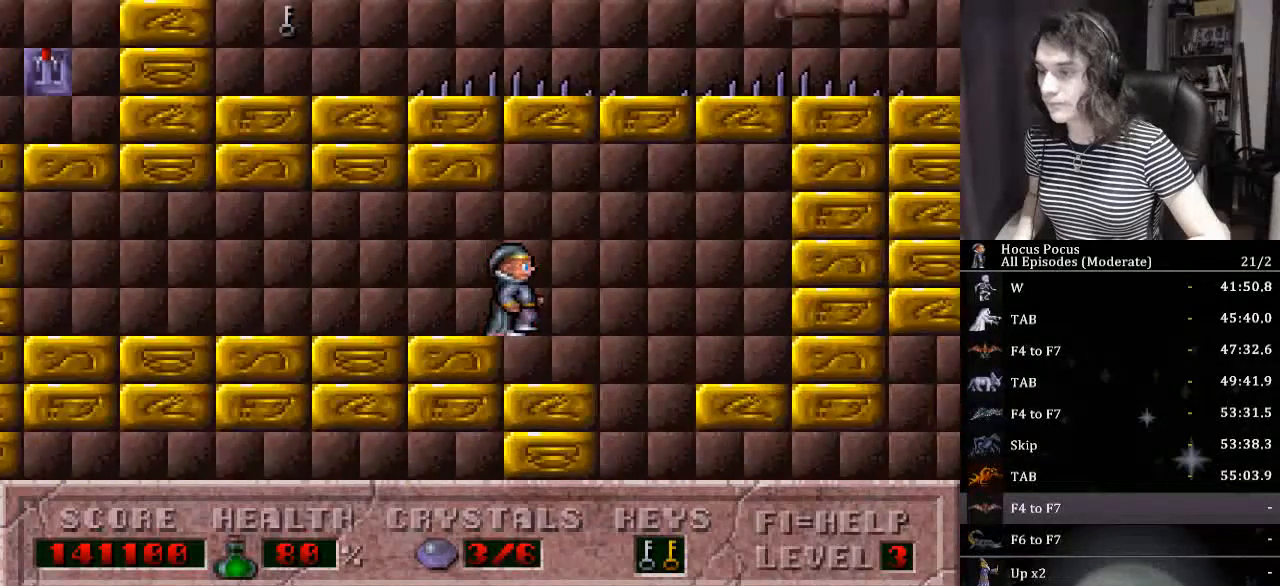
{"keys": ["right"], "events": []}
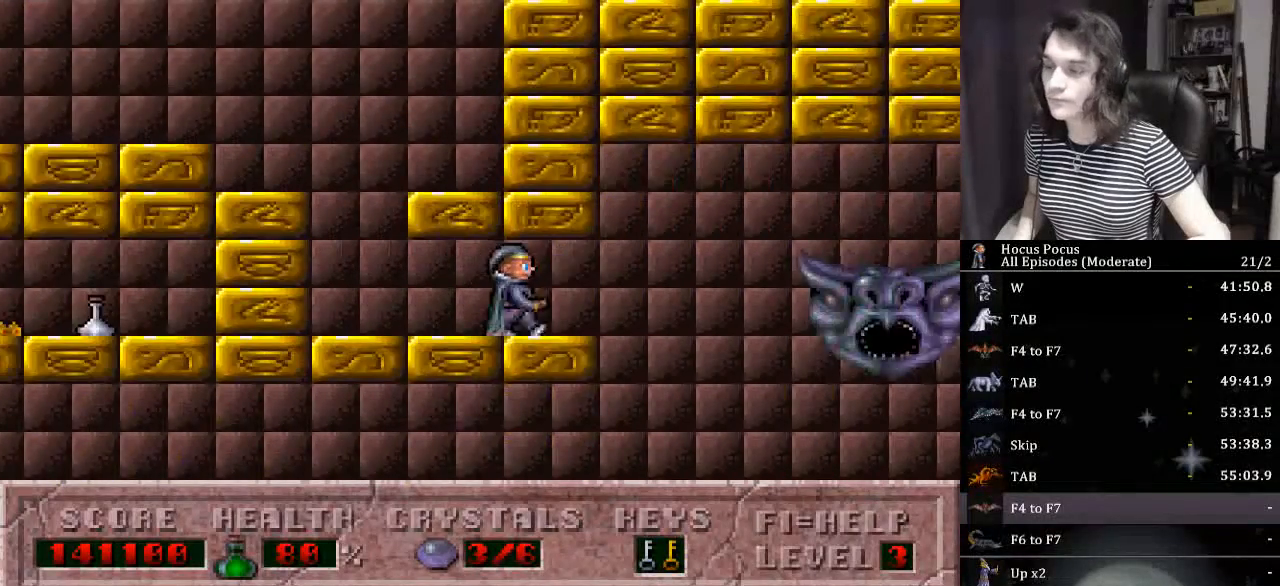
{"keys": ["left"], "events": [[167, "left", "down"], [234, "right", "up"]]}